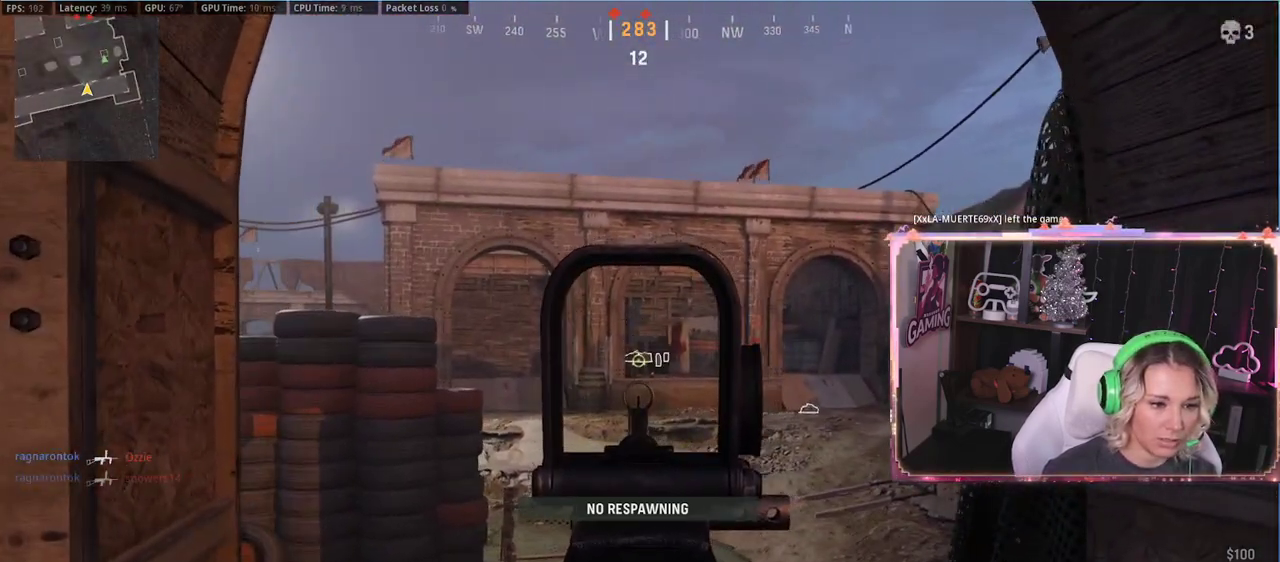
Gameplay with a controller (Xbox layout); each line is a JSON object with the inputs held at the frame after it. "events" lists button and stick changes between this image and that frame as [ms after this image, input, new state], when the widget could be followed in between.
{"buttons": ["L2"], "left_stick": "up", "right_stick": "center", "events": [[50, "left_stick", "right"], [250, "left_stick", "left"], [483, "left_stick", "up"]]}
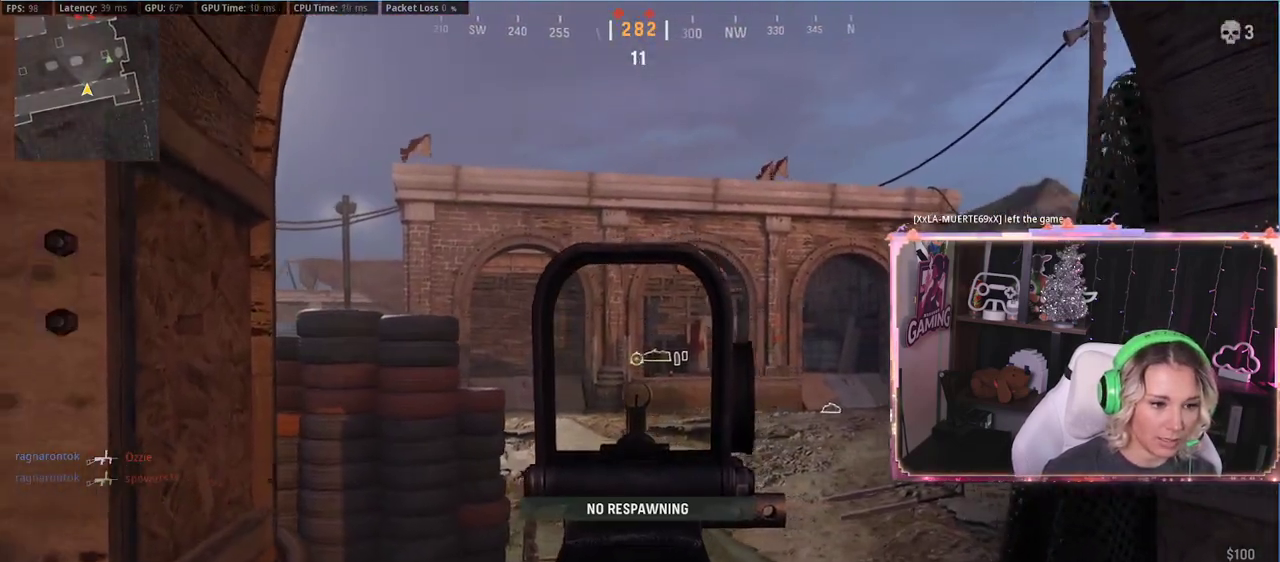
{"buttons": ["L2"], "left_stick": "down-right", "right_stick": "center", "events": [[83, "left_stick", "right"], [300, "left_stick", "down-left"], [383, "left_stick", "down-right"]]}
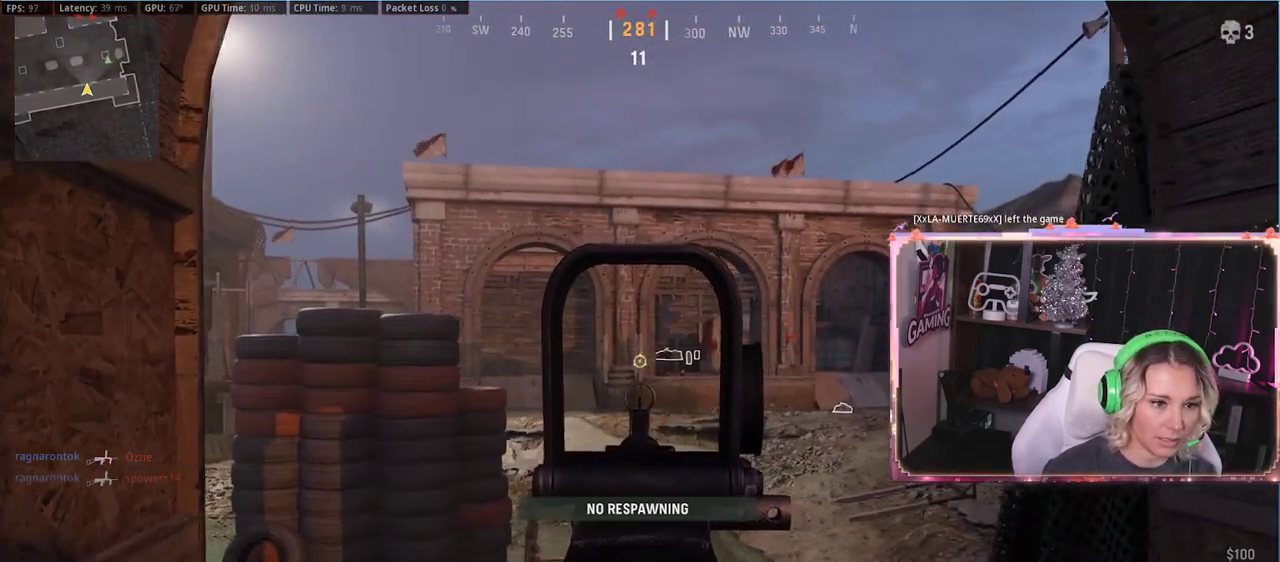
{"buttons": ["L2"], "left_stick": "right", "right_stick": "center", "events": [[100, "left_stick", "right"]]}
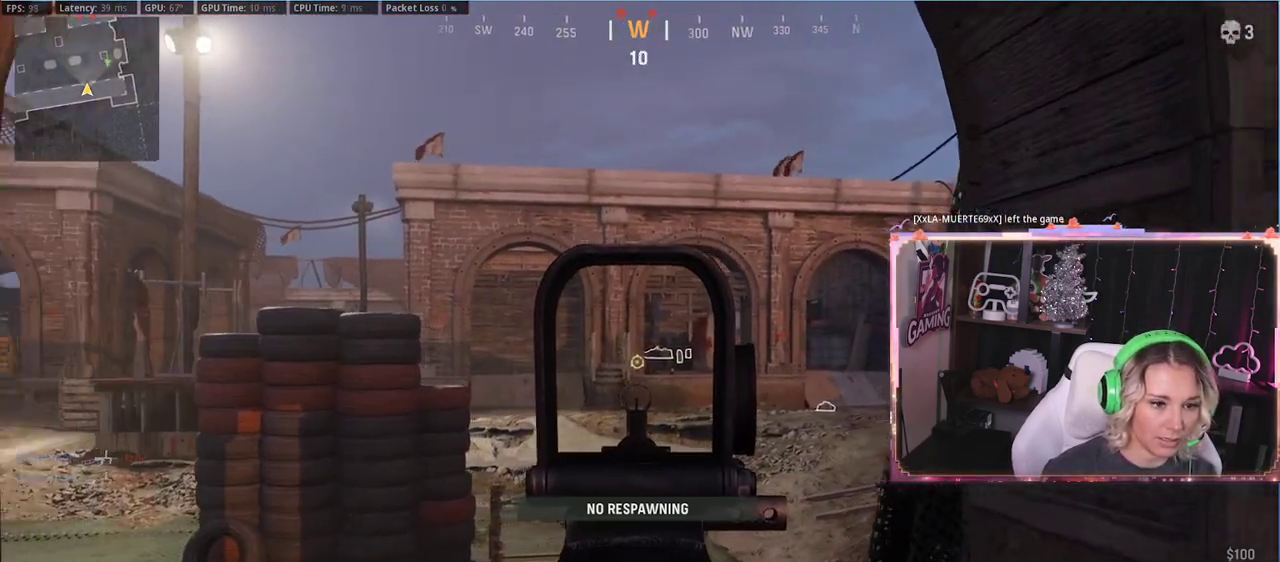
{"buttons": ["L2"], "left_stick": "down-right", "right_stick": "center", "events": [[267, "left_stick", "down-right"]]}
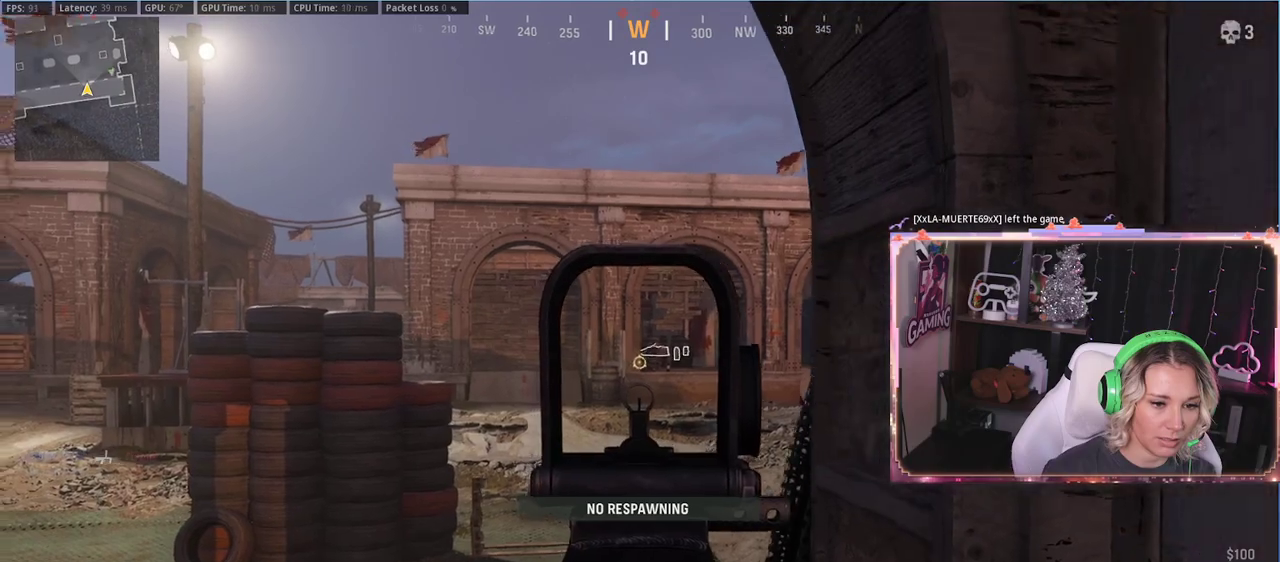
{"buttons": ["L2"], "left_stick": "down-right", "right_stick": "center", "events": []}
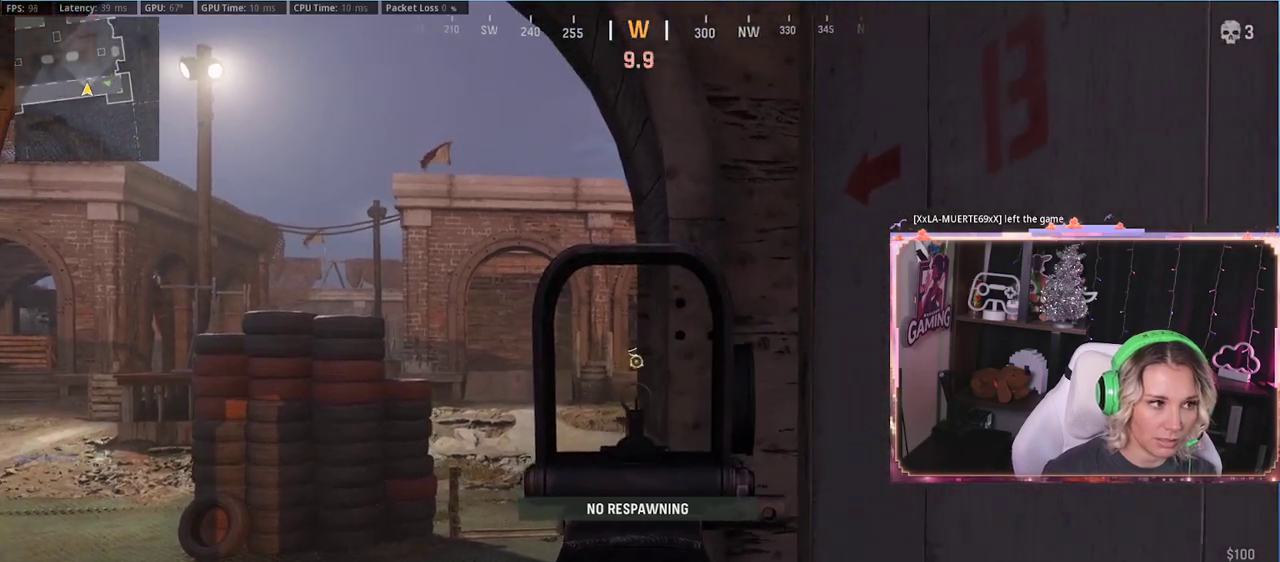
{"buttons": ["L2"], "left_stick": "left", "right_stick": "center", "events": [[83, "left_stick", "left"]]}
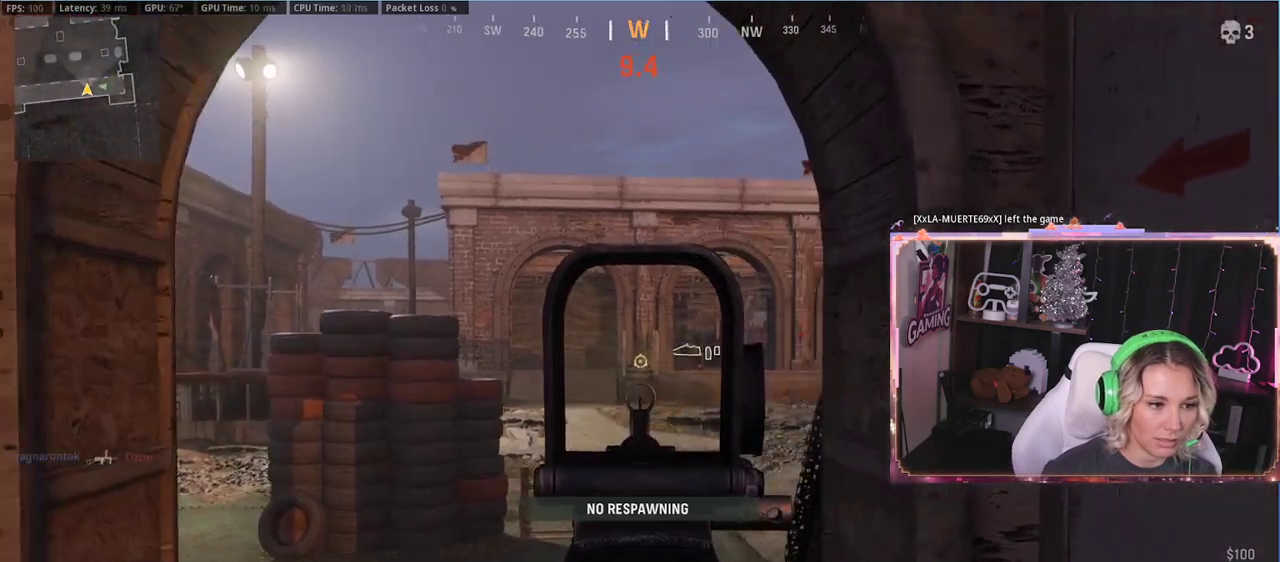
{"buttons": [], "left_stick": "up", "right_stick": "center", "events": [[17, "left_stick", "up-left"], [83, "L2", "up"], [200, "L3", "down"], [200, "right_stick", "left"], [300, "L3", "up"], [300, "left_stick", "up"], [300, "right_stick", "center"]]}
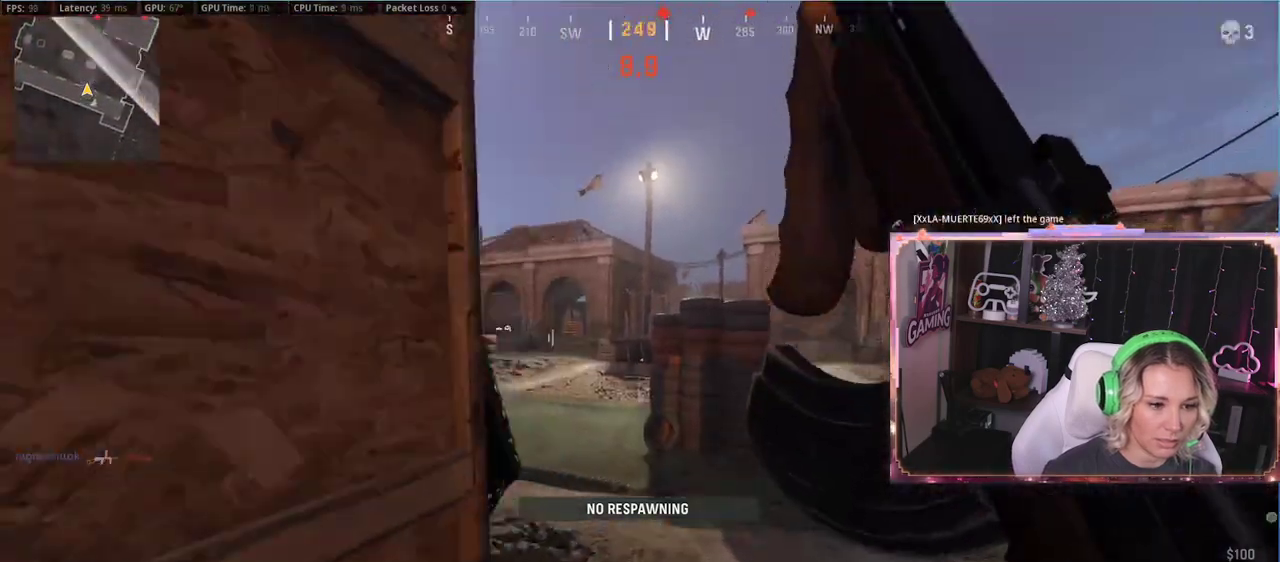
{"buttons": ["L3"], "left_stick": "up-left", "right_stick": "center", "events": [[117, "L3", "down"], [200, "left_stick", "up-left"]]}
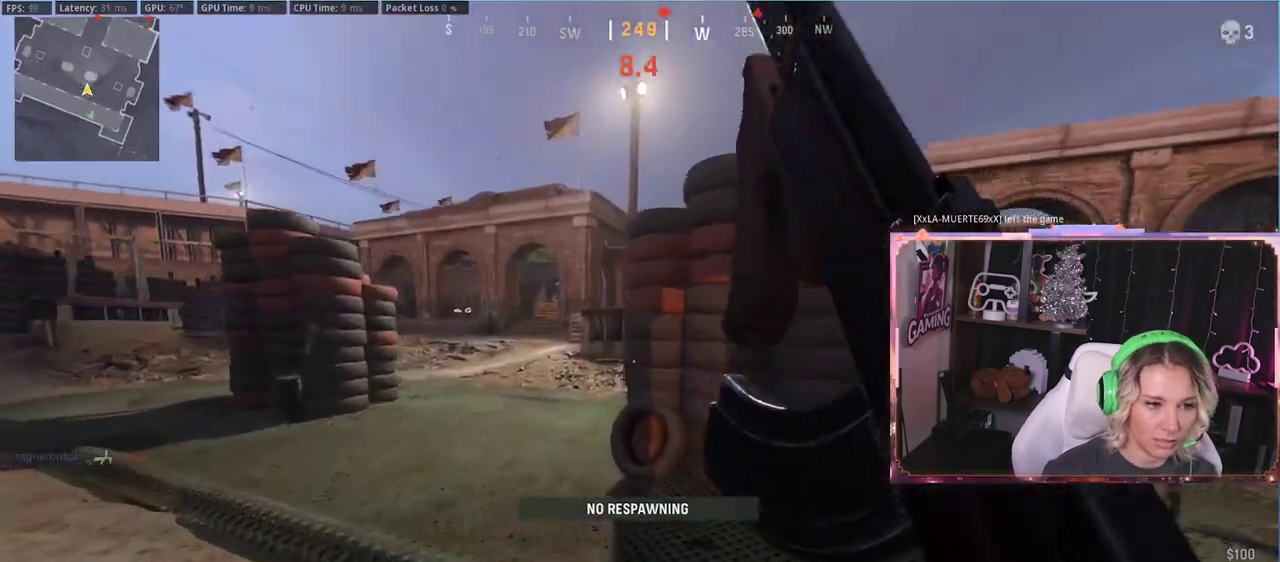
{"buttons": [], "left_stick": "right", "right_stick": "center", "events": [[33, "L3", "up"], [150, "L3", "down"], [300, "L3", "up"], [300, "right_stick", "right"], [383, "right_stick", "center"], [433, "left_stick", "down"], [500, "left_stick", "right"]]}
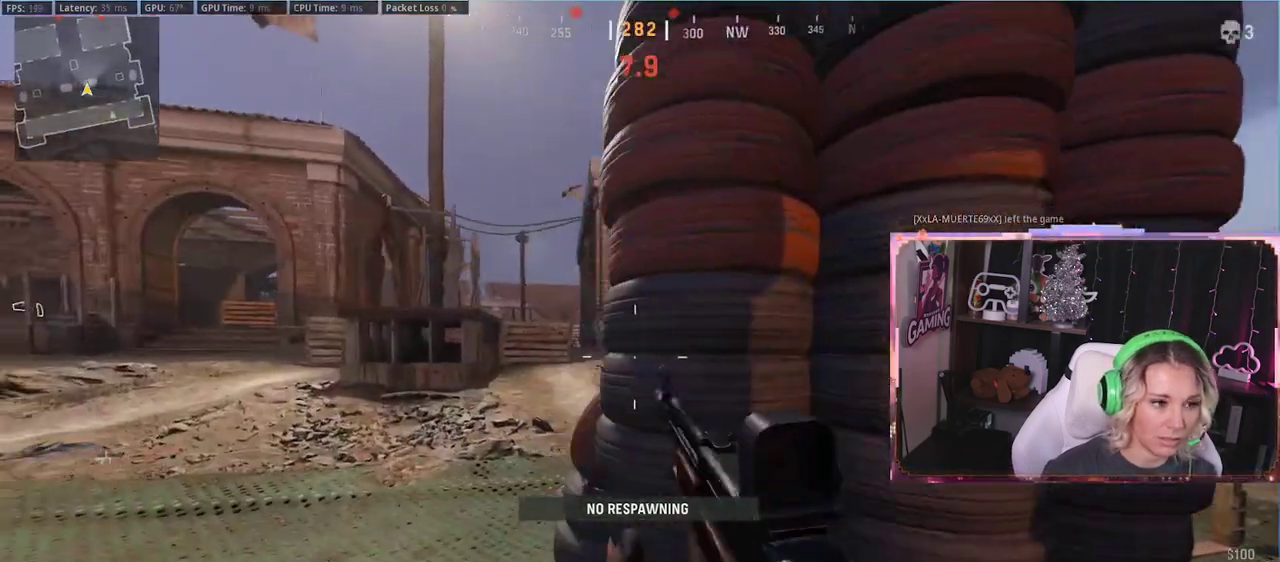
{"buttons": [], "left_stick": "right", "right_stick": "left", "events": [[400, "right_stick", "left"]]}
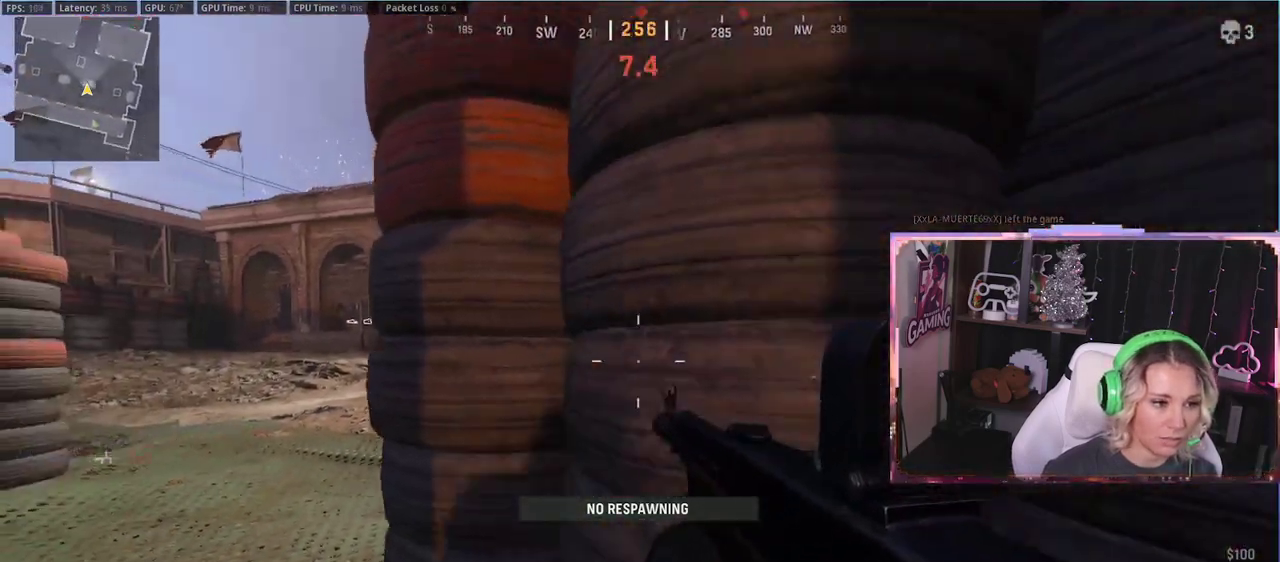
{"buttons": ["R3"], "left_stick": "up-left", "right_stick": "center", "events": [[50, "left_stick", "down-left"], [50, "right_stick", "center"], [283, "left_stick", "up-left"], [400, "R3", "down"]]}
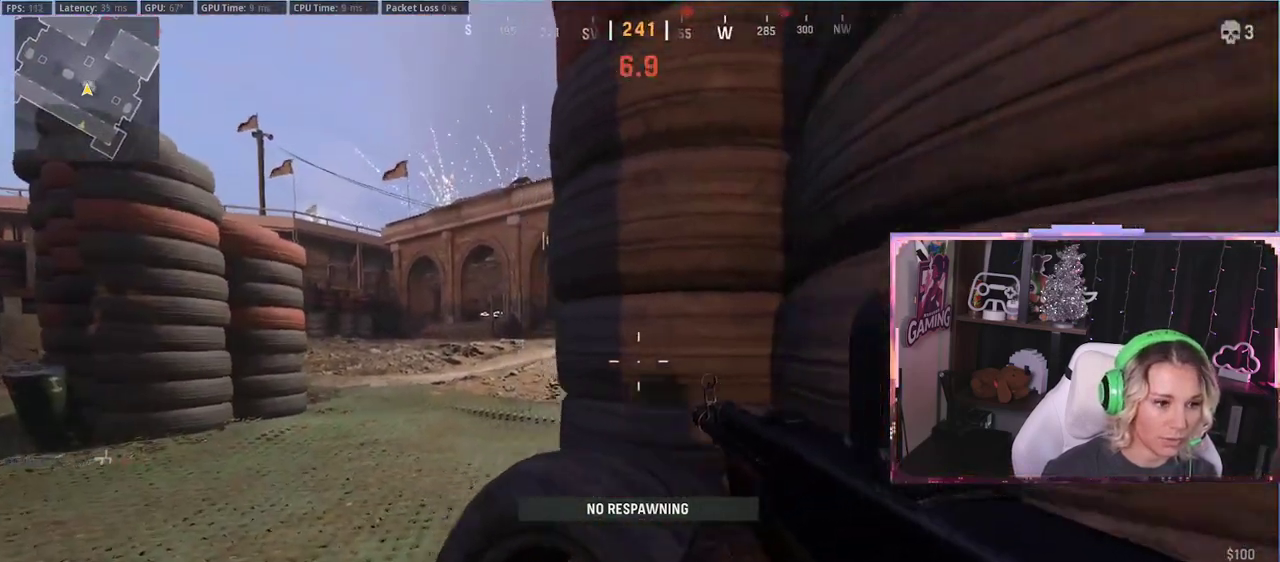
{"buttons": ["L2"], "left_stick": "right", "right_stick": "up-left", "events": [[17, "R3", "up"], [300, "L2", "down"], [300, "left_stick", "right"], [300, "right_stick", "up-left"]]}
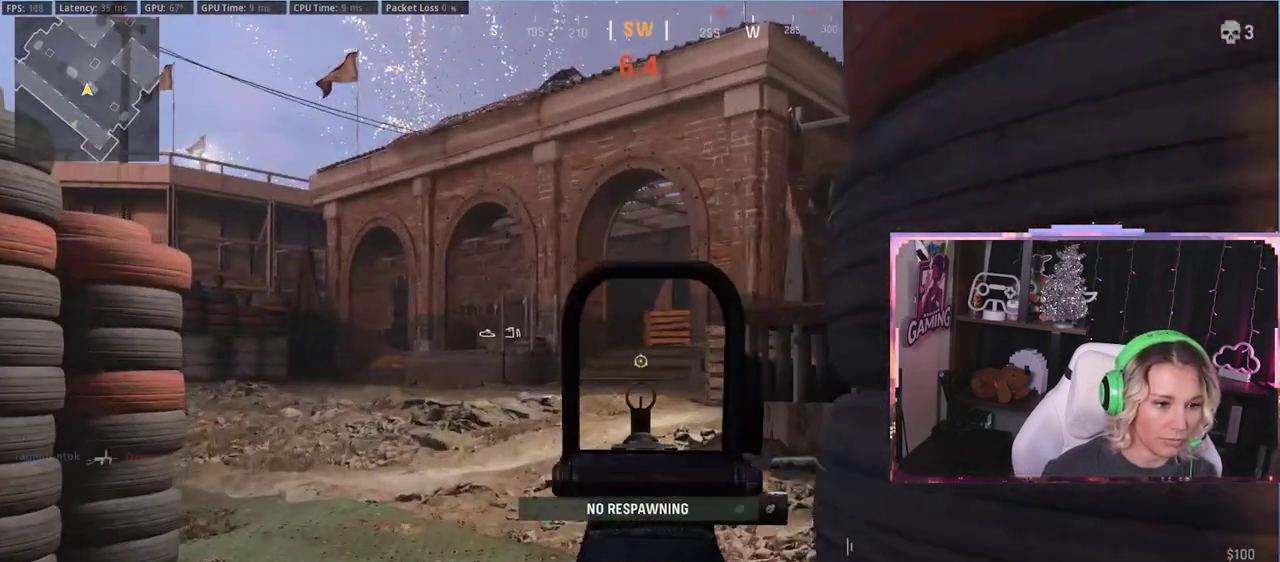
{"buttons": ["L2", "R3"], "left_stick": "right", "right_stick": "center", "events": [[100, "left_stick", "down-right"], [100, "right_stick", "center"], [250, "right_stick", "left"], [367, "left_stick", "right"], [450, "right_stick", "center"], [483, "R3", "down"]]}
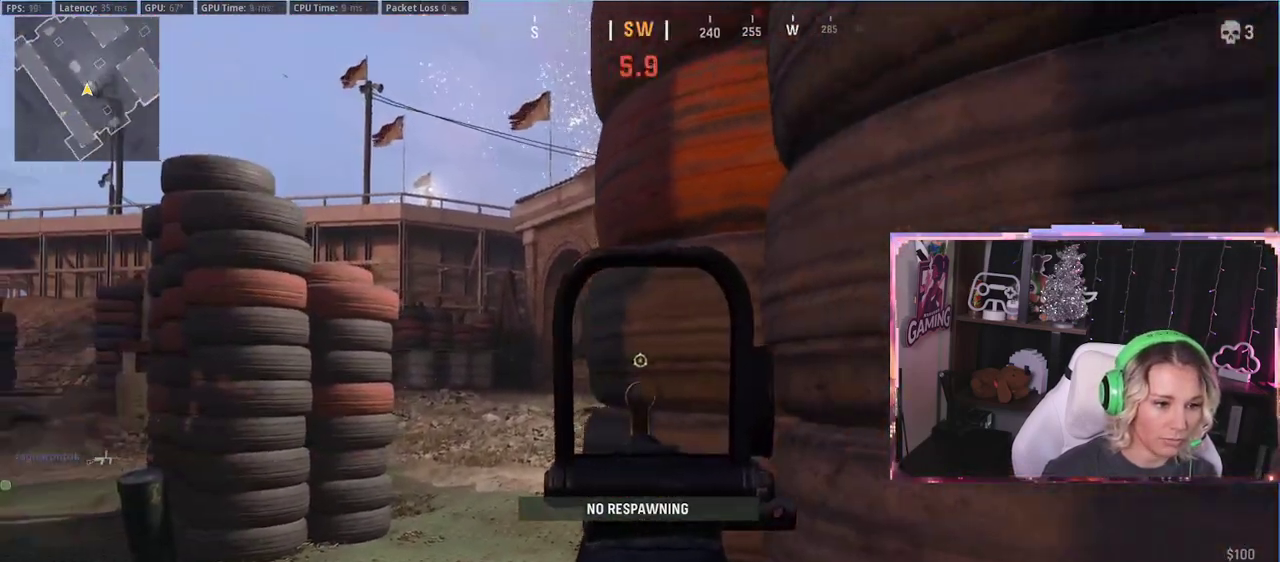
{"buttons": ["L2"], "left_stick": "center", "right_stick": "up-right", "events": [[50, "left_stick", "center"], [117, "R3", "up"], [117, "left_stick", "left"], [267, "left_stick", "center"], [467, "right_stick", "up-right"]]}
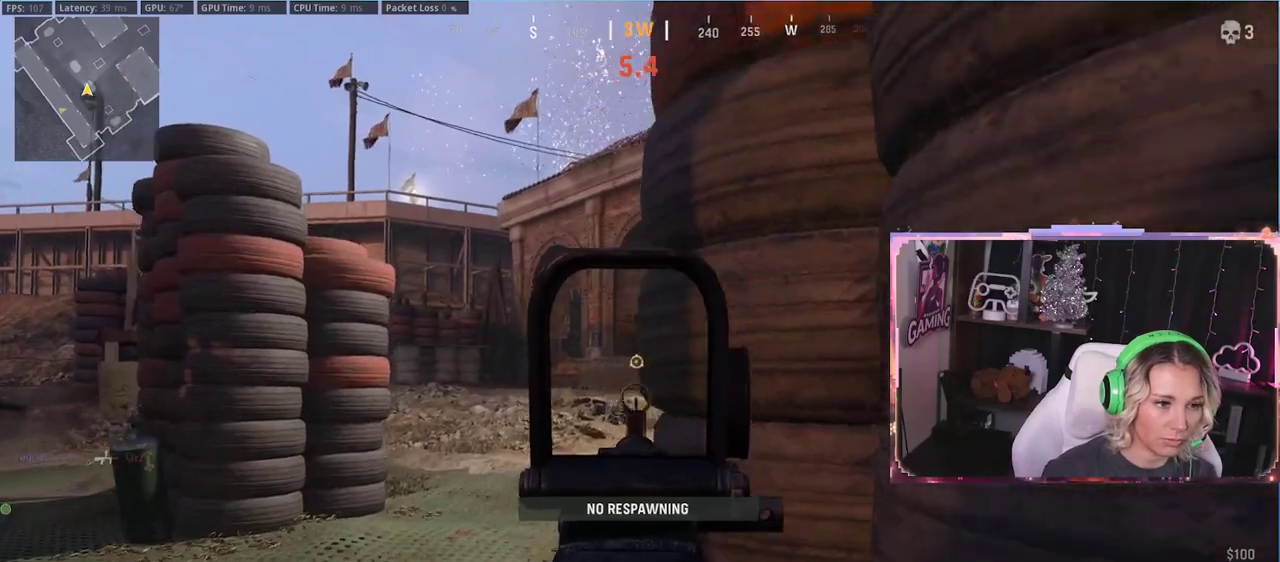
{"buttons": ["L2"], "left_stick": "left", "right_stick": "center", "events": [[67, "left_stick", "left"], [67, "right_stick", "center"], [150, "left_stick", "right"], [417, "left_stick", "left"]]}
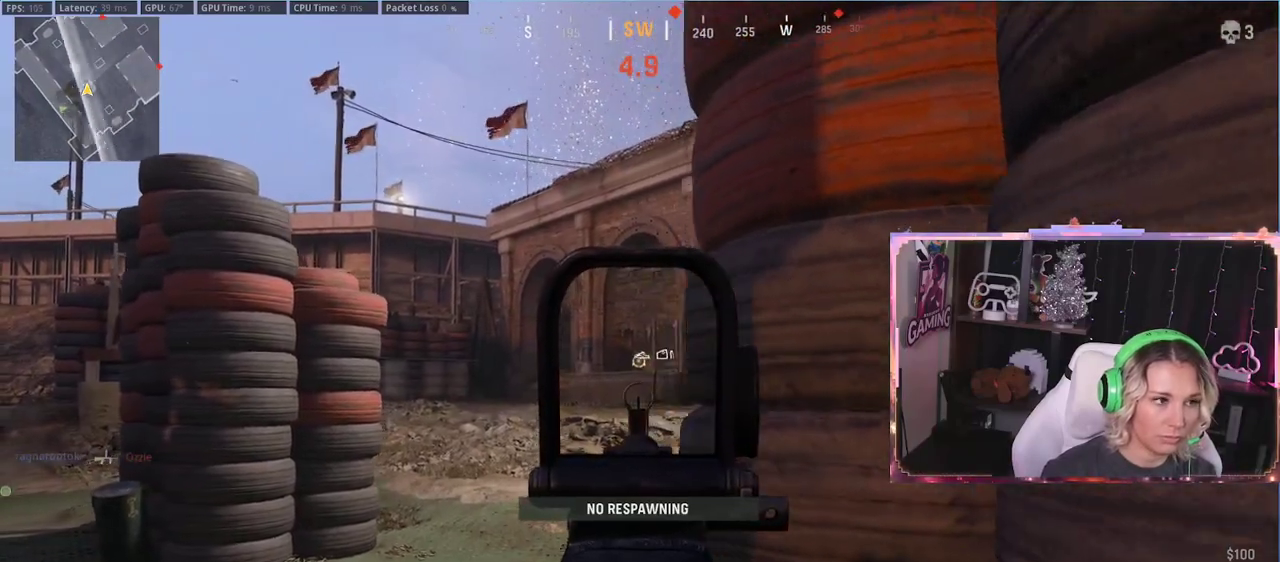
{"buttons": ["L2"], "left_stick": "right", "right_stick": "center", "events": [[133, "left_stick", "right"], [283, "left_stick", "left"], [483, "left_stick", "right"]]}
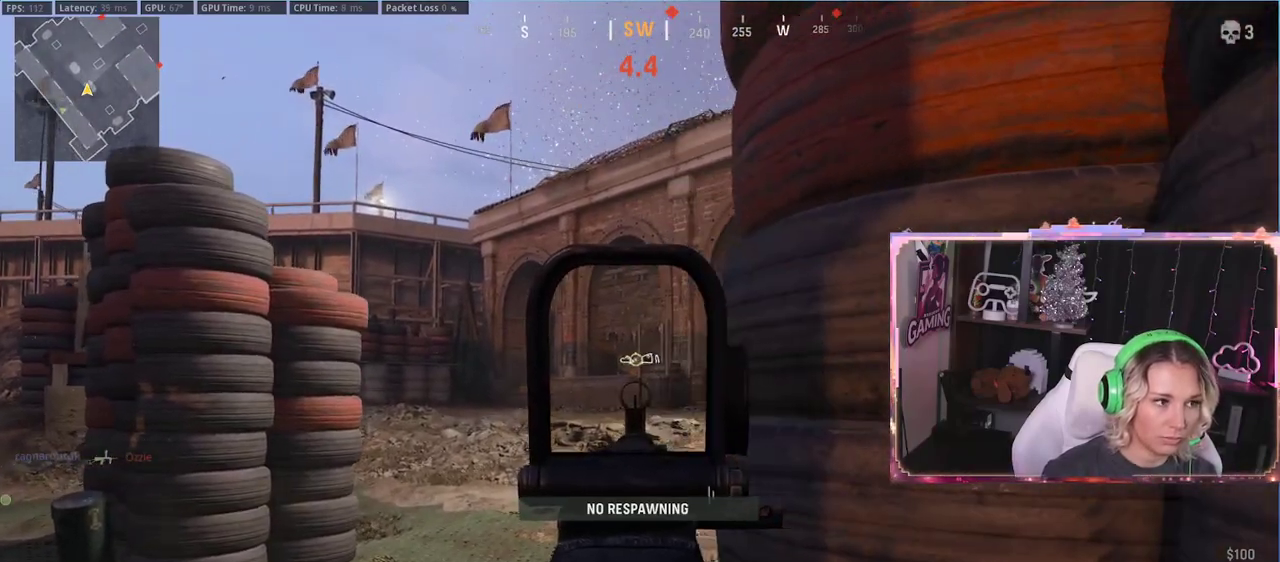
{"buttons": ["L2"], "left_stick": "center", "right_stick": "center", "events": [[217, "left_stick", "up-left"], [333, "left_stick", "right"], [483, "left_stick", "center"]]}
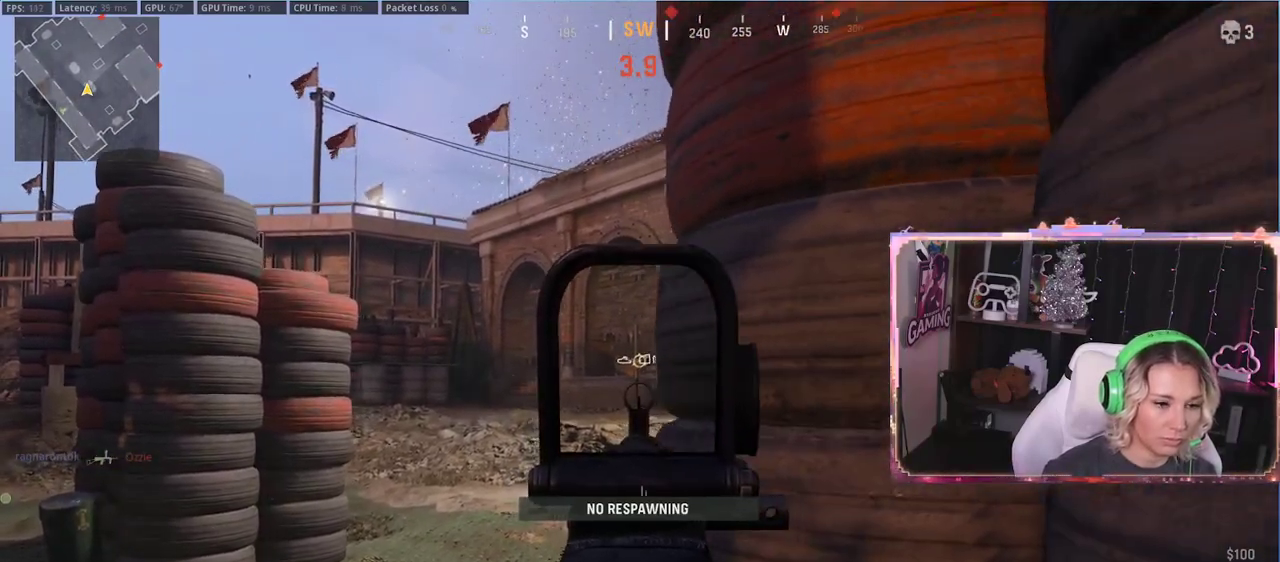
{"buttons": ["L2"], "left_stick": "center", "right_stick": "center", "events": [[217, "left_stick", "up-left"], [400, "left_stick", "center"]]}
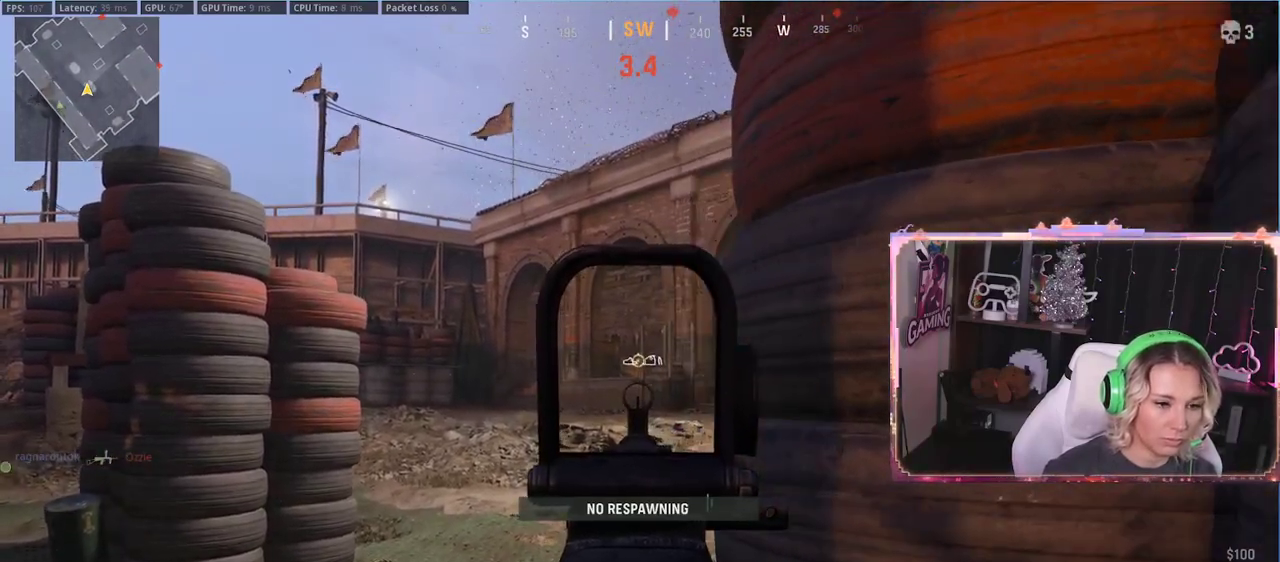
{"buttons": ["L2"], "left_stick": "center", "right_stick": "center", "events": [[100, "left_stick", "right"], [250, "left_stick", "center"]]}
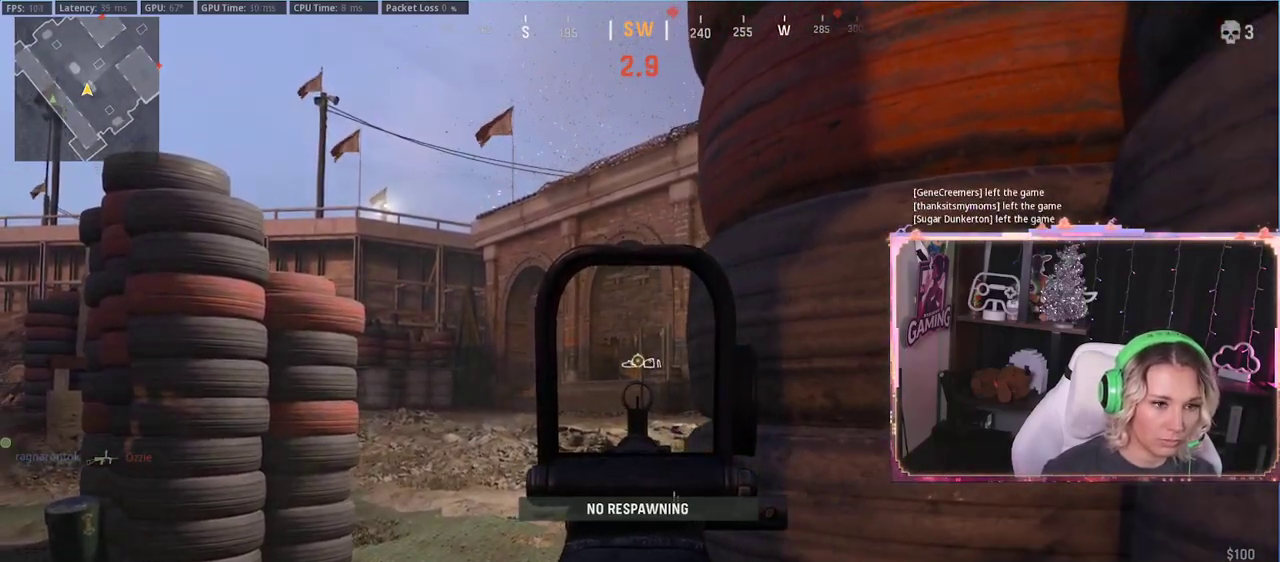
{"buttons": ["L2"], "left_stick": "center", "right_stick": "center", "events": [[350, "left_stick", "left"], [467, "left_stick", "center"]]}
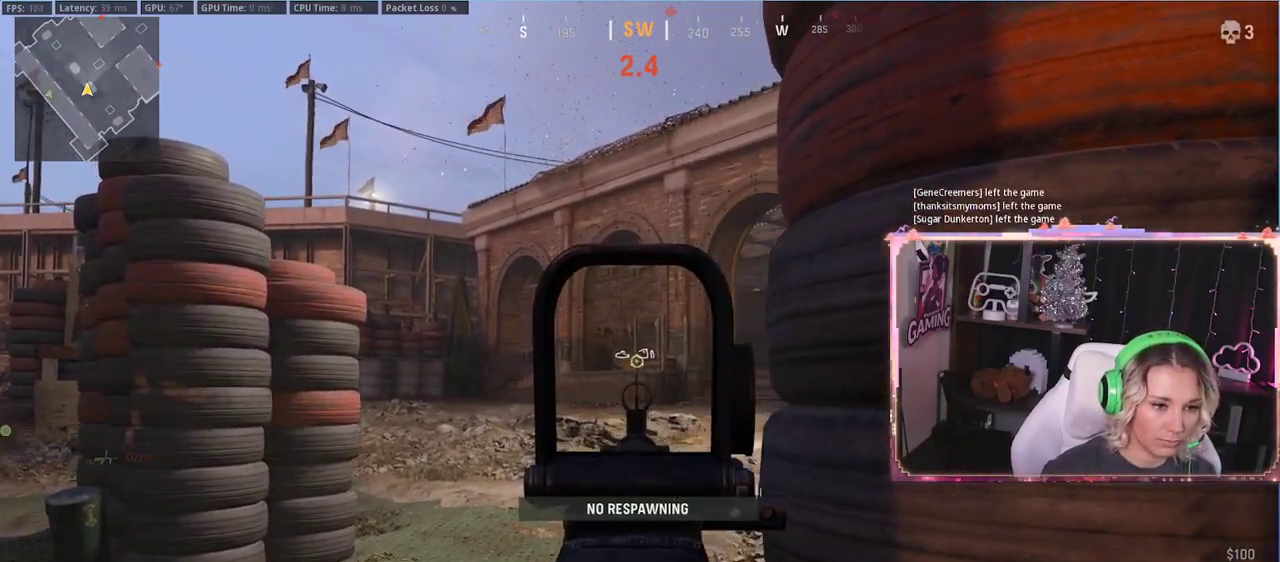
{"buttons": ["L2"], "left_stick": "up-left", "right_stick": "center", "events": [[50, "left_stick", "right"], [100, "left_stick", "center"], [183, "left_stick", "left"], [300, "left_stick", "up-left"]]}
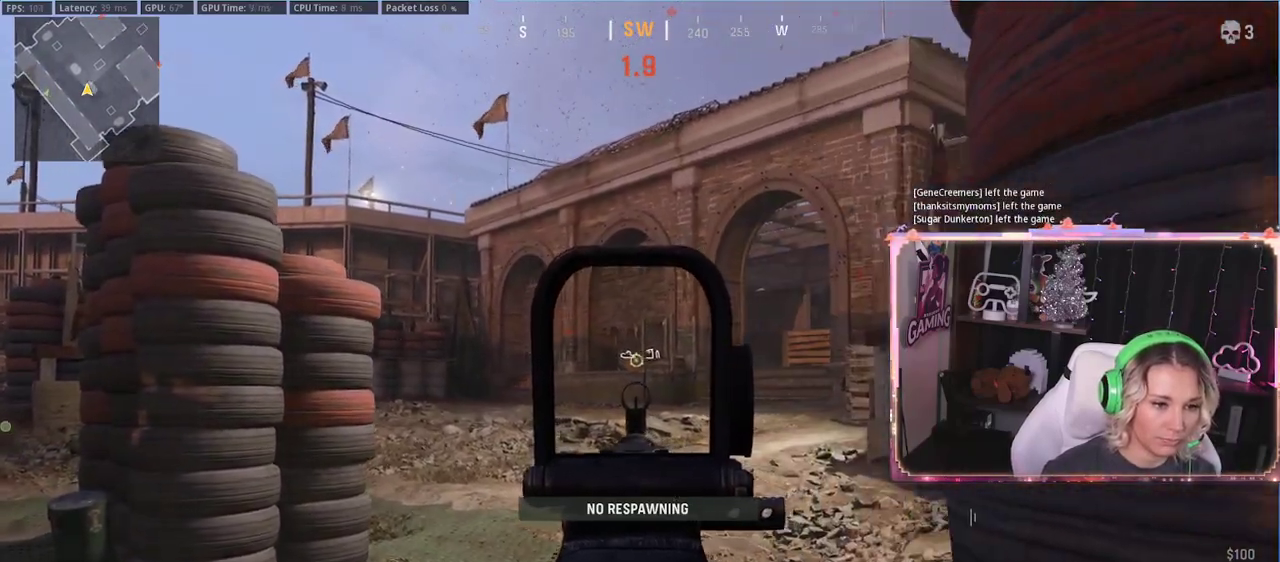
{"buttons": ["L2"], "left_stick": "left", "right_stick": "center", "events": [[67, "left_stick", "right"], [467, "left_stick", "left"]]}
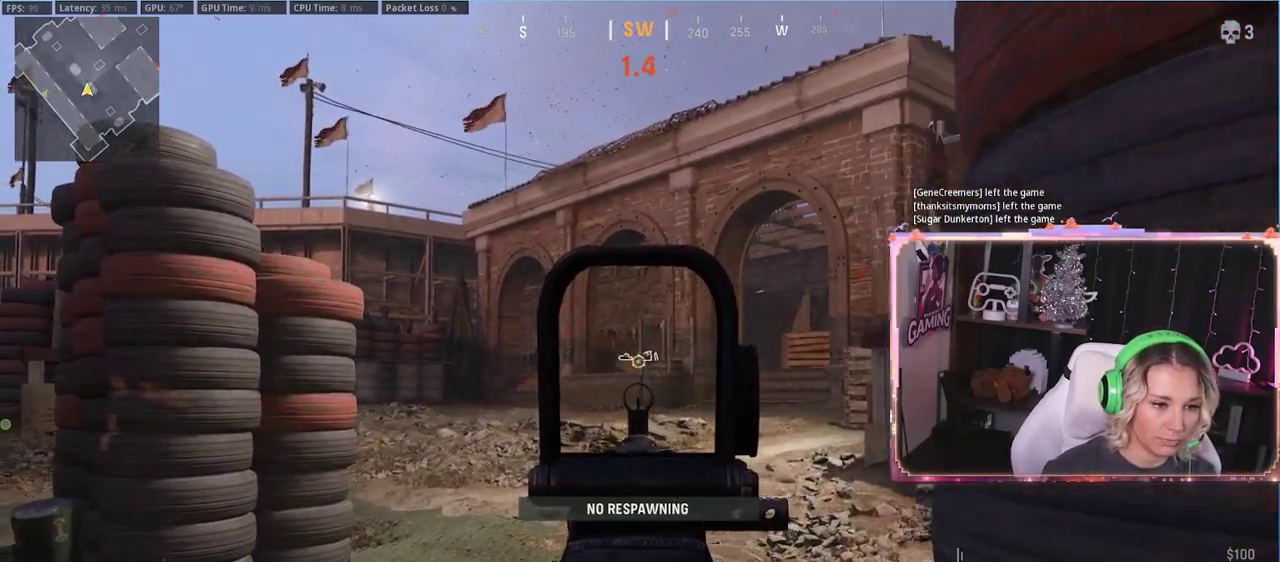
{"buttons": ["L2"], "left_stick": "left", "right_stick": "center", "events": [[133, "left_stick", "center"], [417, "left_stick", "left"]]}
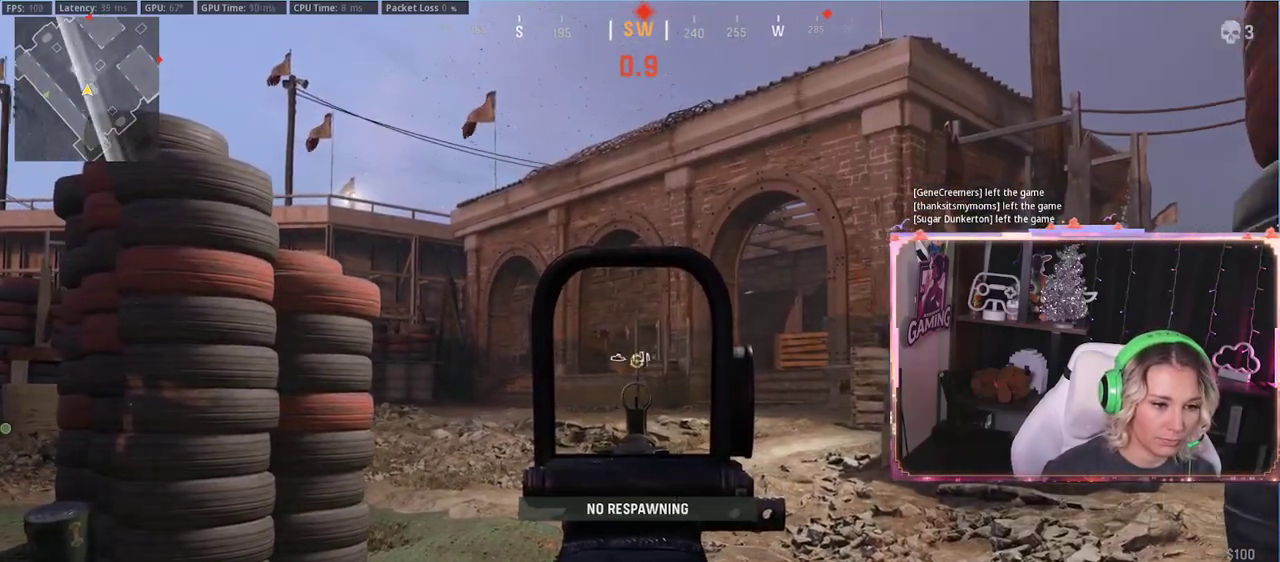
{"buttons": ["L2", "R2"], "left_stick": "left", "right_stick": "down", "events": [[283, "R2", "down"], [283, "left_stick", "center"], [383, "left_stick", "left"], [400, "right_stick", "down"]]}
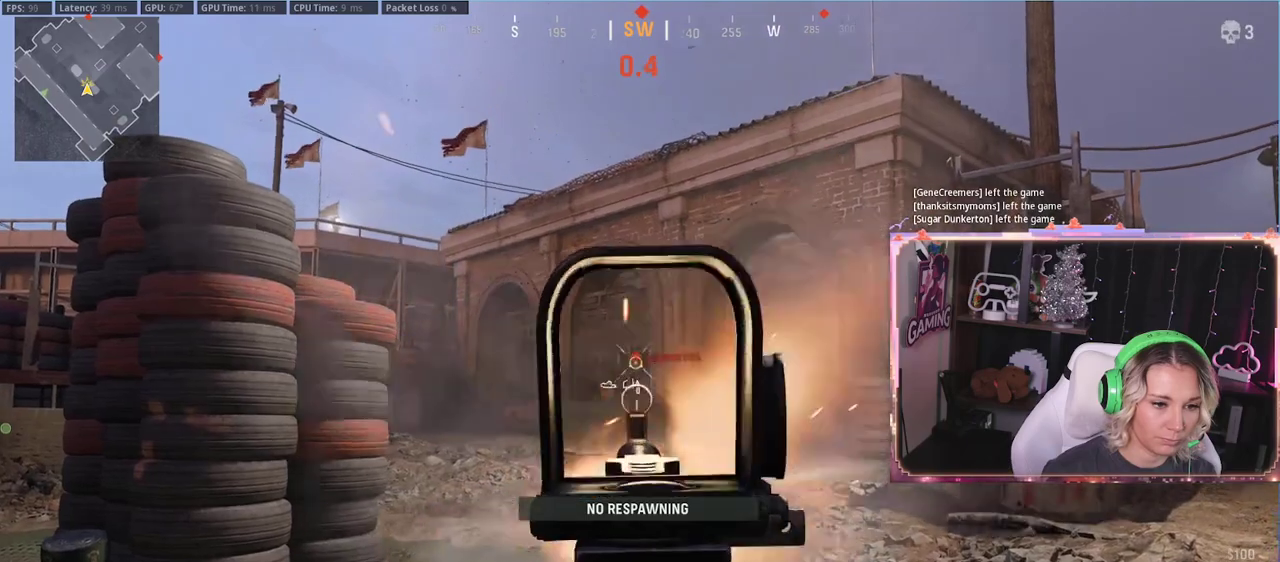
{"buttons": ["L2", "R2"], "left_stick": "center", "right_stick": "down", "events": [[100, "left_stick", "center"]]}
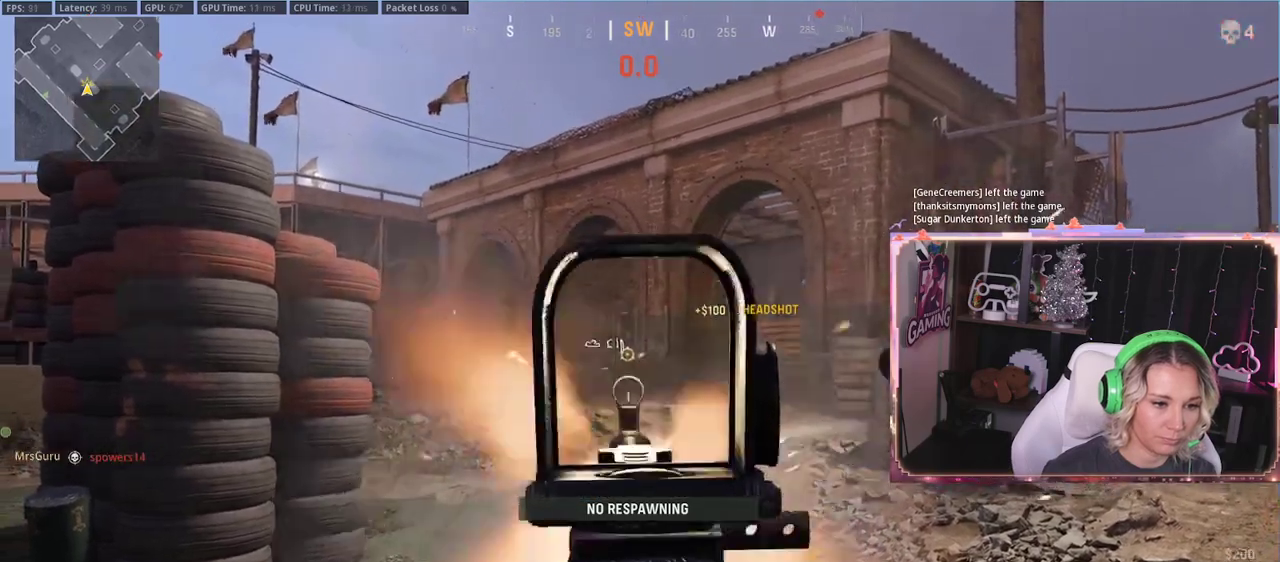
{"buttons": [], "left_stick": "down-right", "right_stick": "center", "events": [[50, "left_stick", "down-right"], [50, "right_stick", "center"], [67, "L2", "up"], [100, "R2", "up"], [100, "X", "down"], [150, "X", "up"]]}
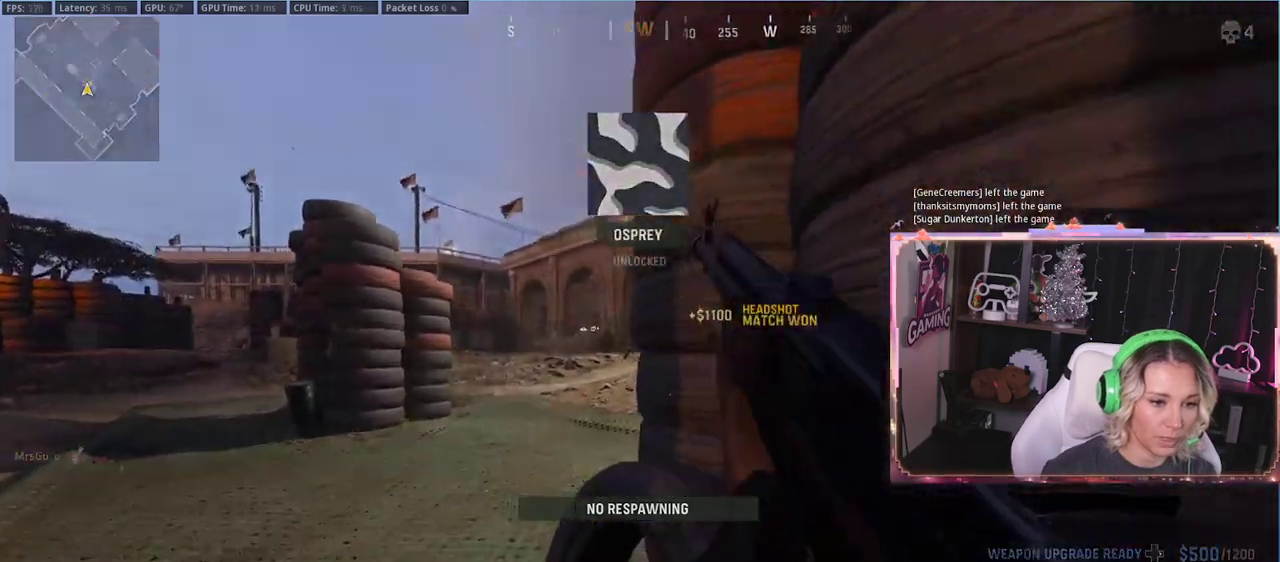
{"buttons": [], "left_stick": "right", "right_stick": "center", "events": [[33, "R3", "down"], [50, "left_stick", "left"], [50, "right_stick", "down-right"], [133, "right_stick", "right"], [250, "R3", "up"], [250, "left_stick", "down-right"], [283, "right_stick", "center"], [367, "A", "down"], [433, "A", "up"], [500, "left_stick", "right"]]}
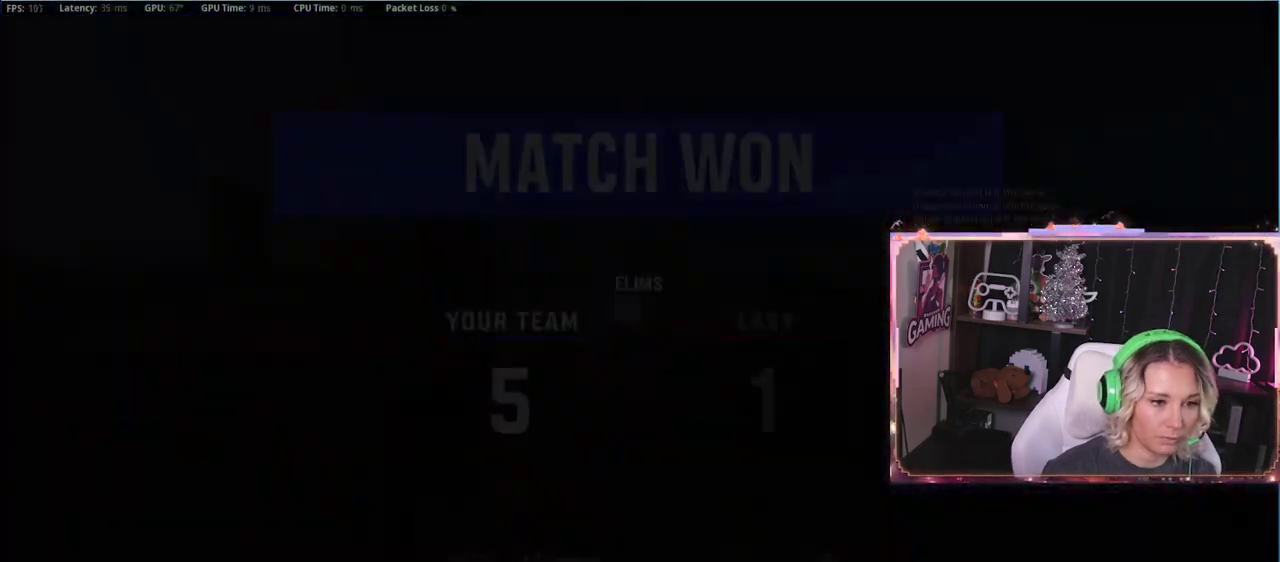
{"buttons": [], "left_stick": "right", "right_stick": "center", "events": [[150, "right_stick", "left"], [283, "A", "down"], [283, "right_stick", "center"], [350, "A", "up"]]}
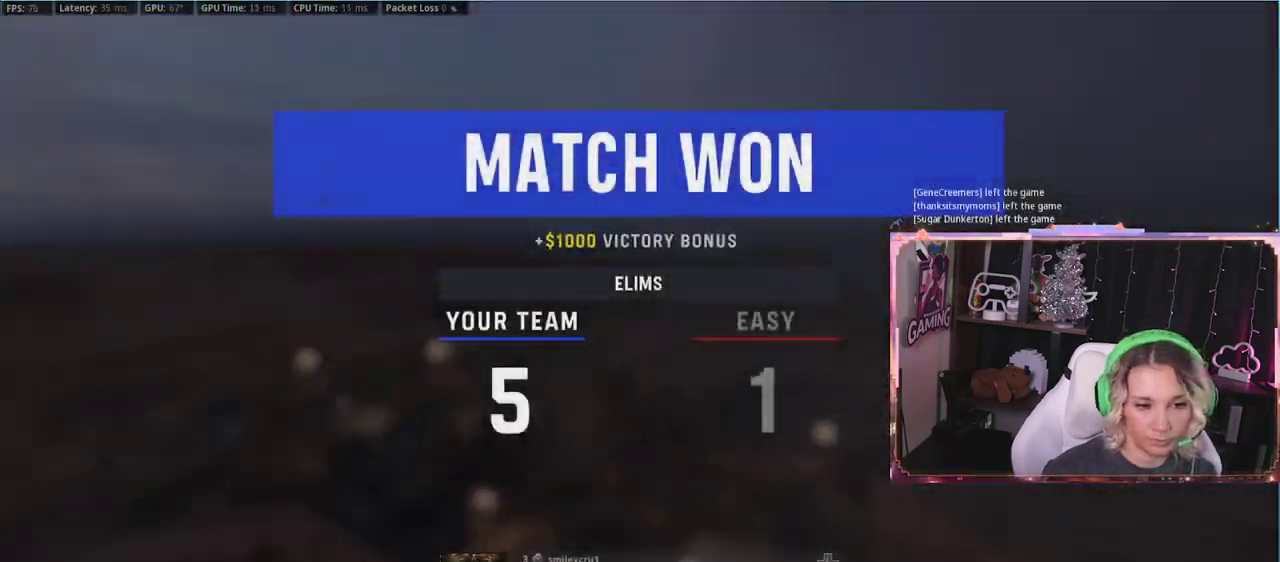
{"buttons": [], "left_stick": "center", "right_stick": "center", "events": [[400, "left_stick", "center"]]}